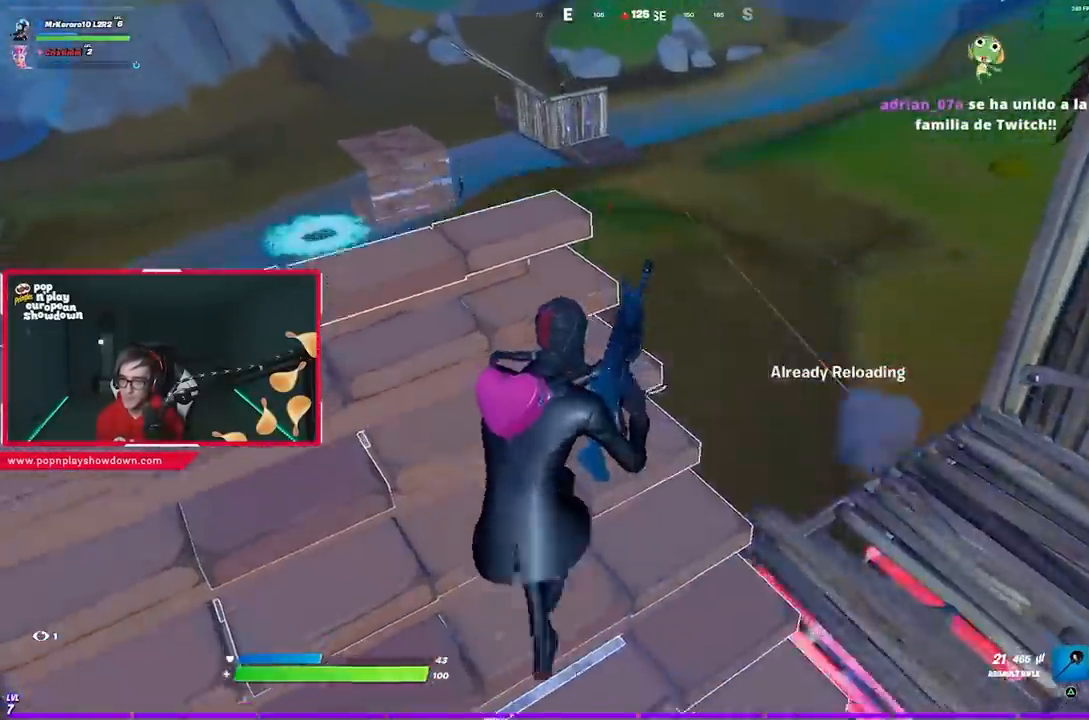
Gameplay with a controller (PlayStation layout); each line is a JSON object with the inputs held at the frame after it. "events" lists button and stick changes between this image and that frame as [ms after this image, input, new state], when the widget could be followed in between.
{"buttons": [], "left_stick": "left", "right_stick": "center", "events": [[283, "right_stick", "up-left"], [350, "right_stick", "center"], [417, "left_stick", "center"], [467, "left_stick", "left"]]}
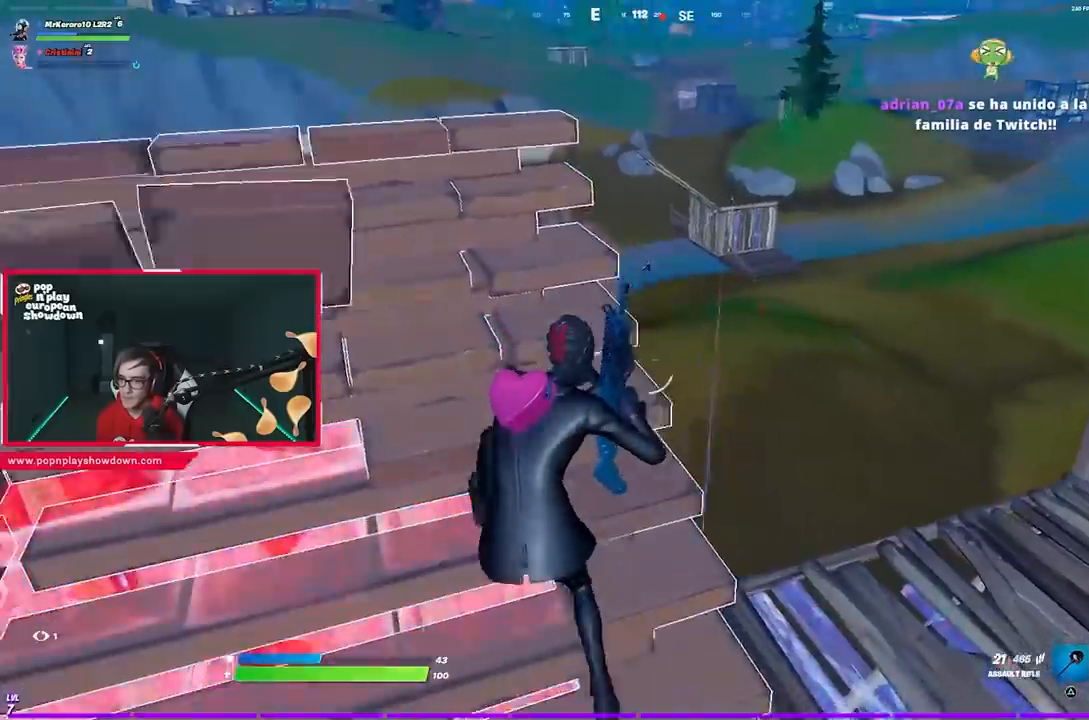
{"buttons": [], "left_stick": "right", "right_stick": "center", "events": [[133, "left_stick", "center"], [250, "left_stick", "right"]]}
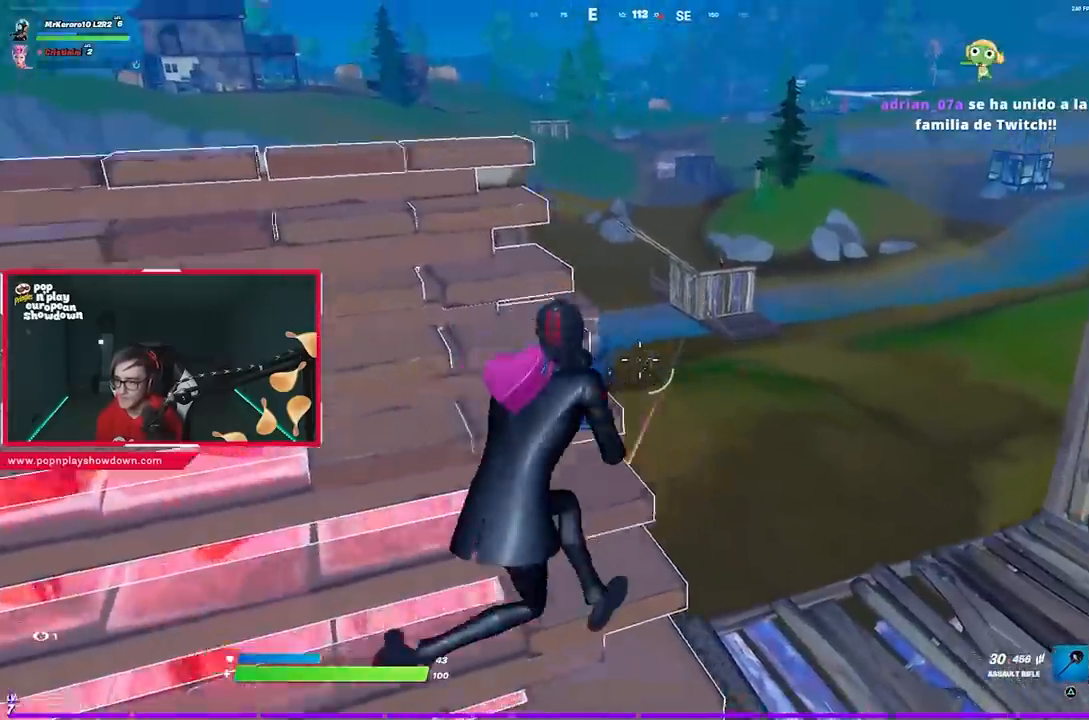
{"buttons": ["L2", "R2"], "left_stick": "center", "right_stick": "down", "events": [[33, "L2", "down"], [150, "L1", "down"], [150, "left_stick", "center"], [217, "right_stick", "up-right"], [250, "L1", "up"], [333, "R2", "down"], [333, "right_stick", "center"], [417, "right_stick", "down"]]}
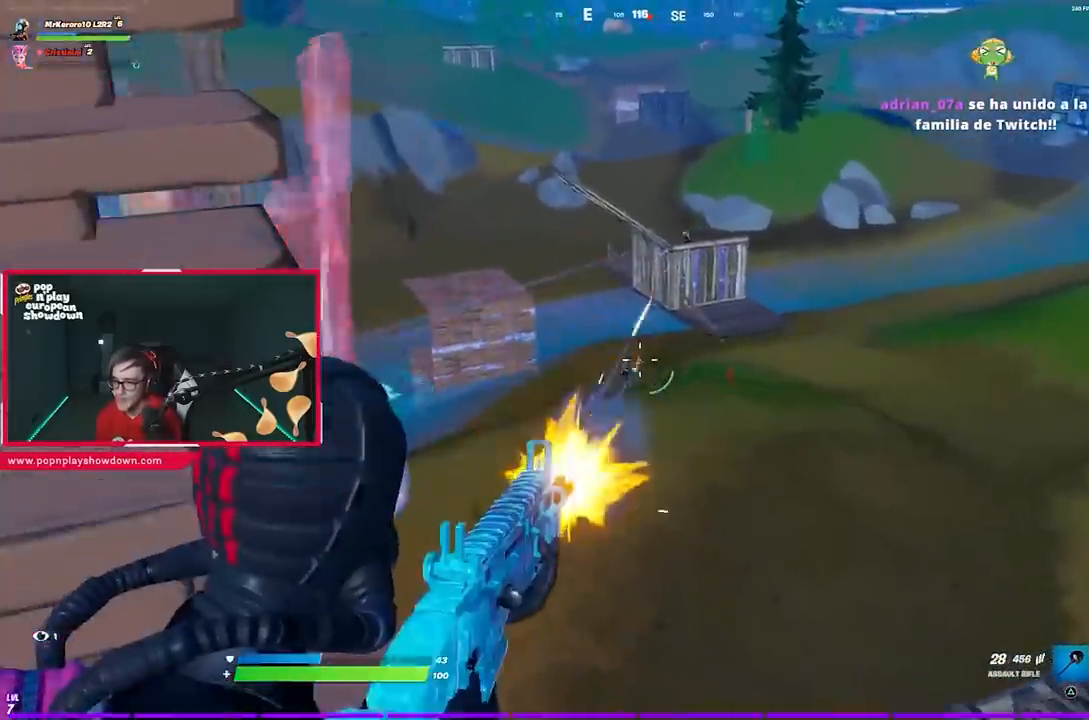
{"buttons": ["L2", "R2"], "left_stick": "down-right", "right_stick": "center", "events": [[17, "left_stick", "right"], [117, "R1", "down"], [133, "left_stick", "down-left"], [133, "right_stick", "center"], [217, "R1", "up"], [217, "right_stick", "down"], [283, "left_stick", "down-right"], [283, "right_stick", "center"], [400, "L2", "up"], [400, "R1", "down"], [433, "L2", "down"], [433, "left_stick", "center"], [467, "R1", "up"], [500, "left_stick", "down-right"]]}
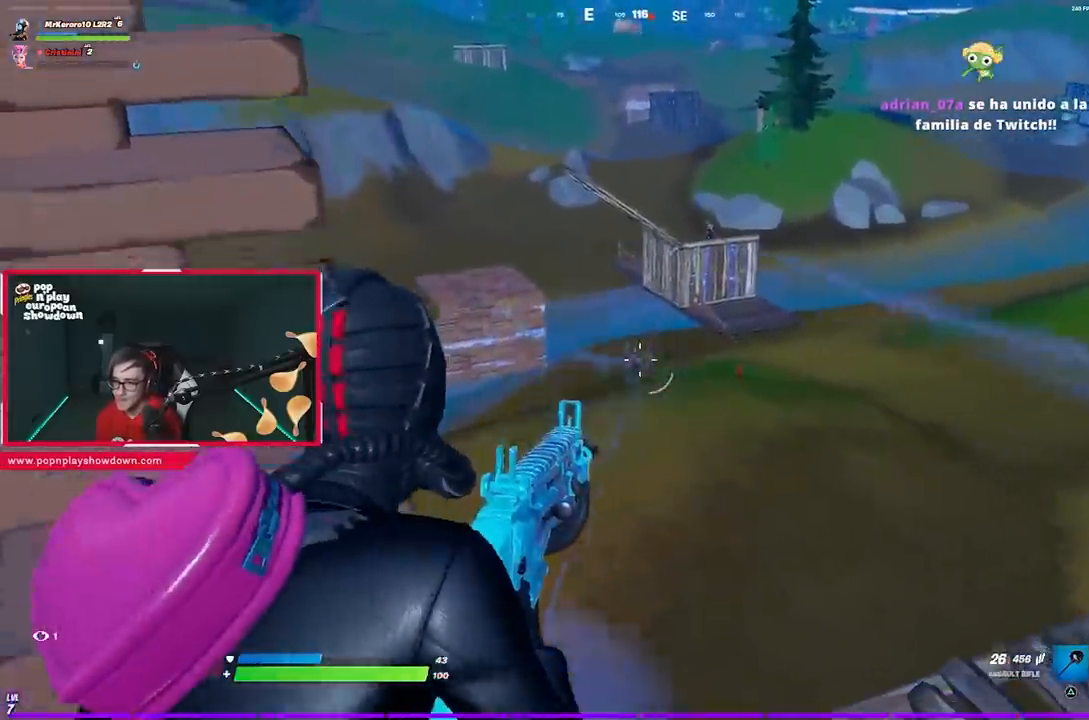
{"buttons": ["R2"], "left_stick": "right", "right_stick": "center", "events": [[150, "left_stick", "right"], [233, "CIRCLE", "down"], [233, "L2", "up"], [267, "R2", "up"], [333, "CIRCLE", "up"], [333, "R2", "down"], [350, "CROSS", "down"], [483, "CROSS", "up"]]}
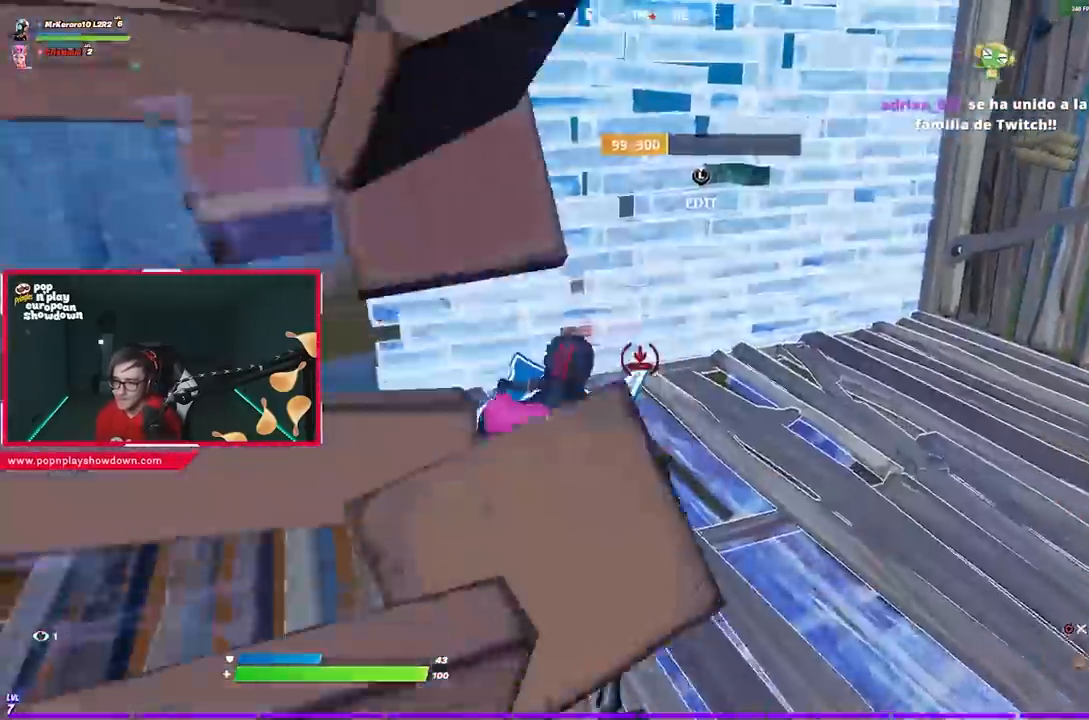
{"buttons": [], "left_stick": "up-right", "right_stick": "center", "events": [[50, "CROSS", "down"], [150, "CROSS", "up"], [150, "left_stick", "up-right"], [233, "R1", "down"], [283, "R1", "up"], [333, "L2", "down"], [333, "R2", "up"], [433, "CIRCLE", "down"], [467, "L2", "up"], [500, "CIRCLE", "up"]]}
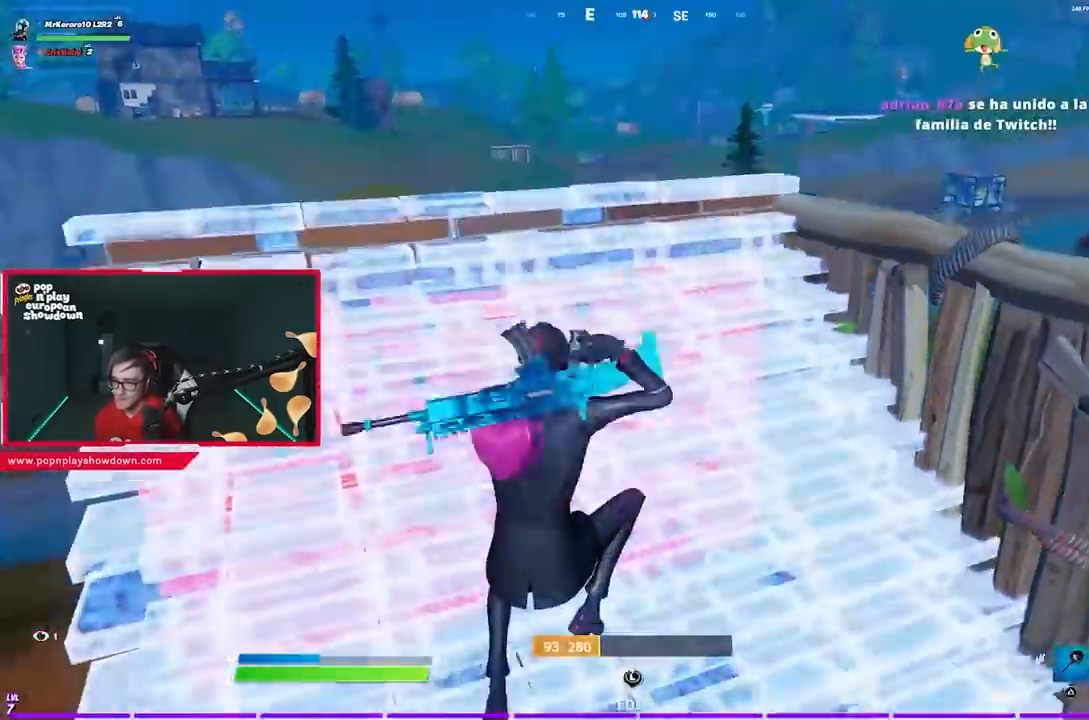
{"buttons": ["R2"], "left_stick": "up", "right_stick": "center", "events": [[67, "right_stick", "down"], [150, "right_stick", "center"], [233, "CIRCLE", "down"], [350, "CIRCLE", "up"], [350, "R2", "down"], [383, "left_stick", "up"]]}
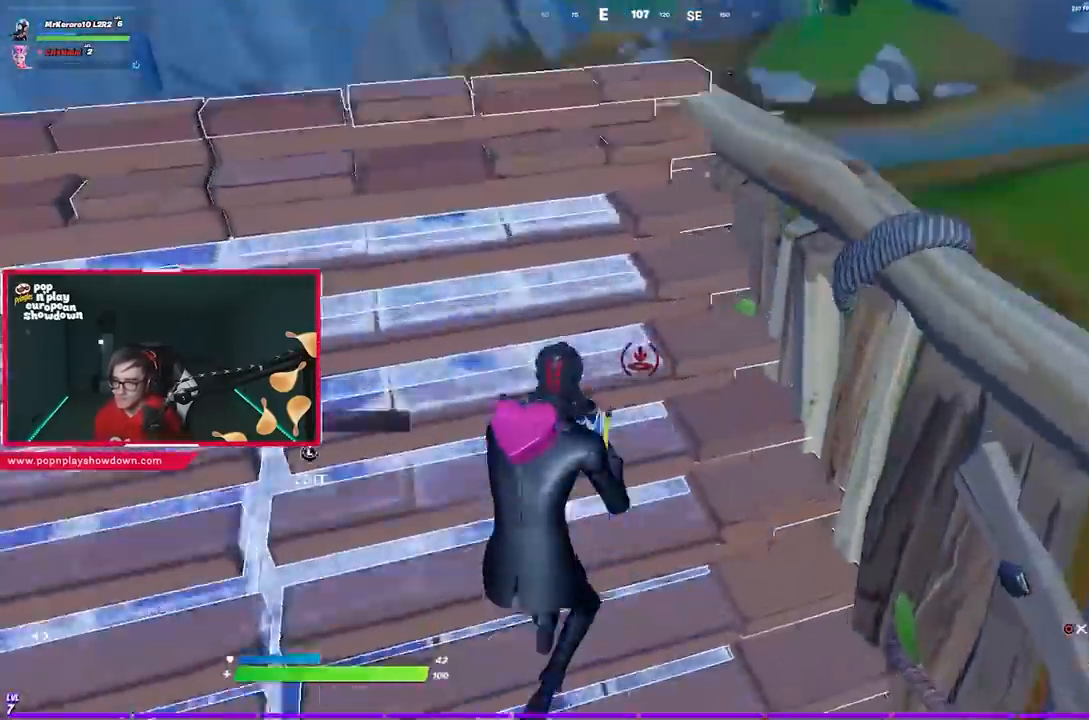
{"buttons": ["R3"], "left_stick": "up-right", "right_stick": "center", "events": [[17, "R1", "down"], [167, "left_stick", "right"], [300, "R1", "up"], [300, "left_stick", "up-right"], [333, "CIRCLE", "down"], [367, "R2", "up"], [400, "CIRCLE", "up"], [500, "R3", "down"]]}
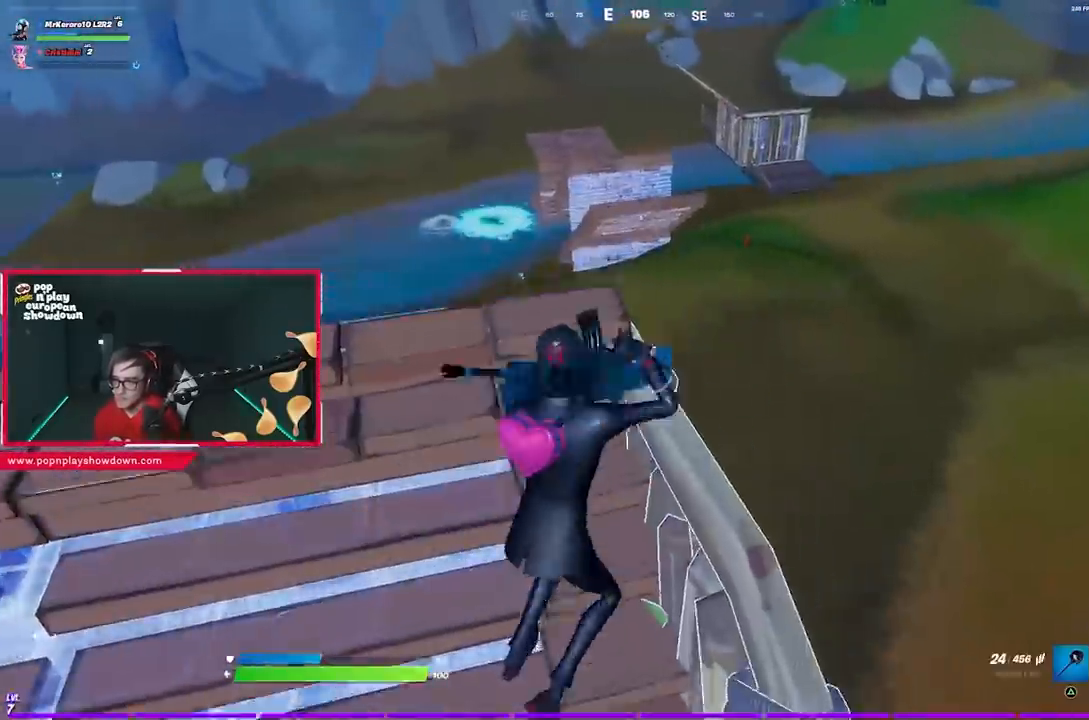
{"buttons": [], "left_stick": "up", "right_stick": "center", "events": [[100, "R3", "up"], [100, "left_stick", "down-left"], [200, "left_stick", "up-left"], [317, "left_stick", "center"], [383, "left_stick", "up"]]}
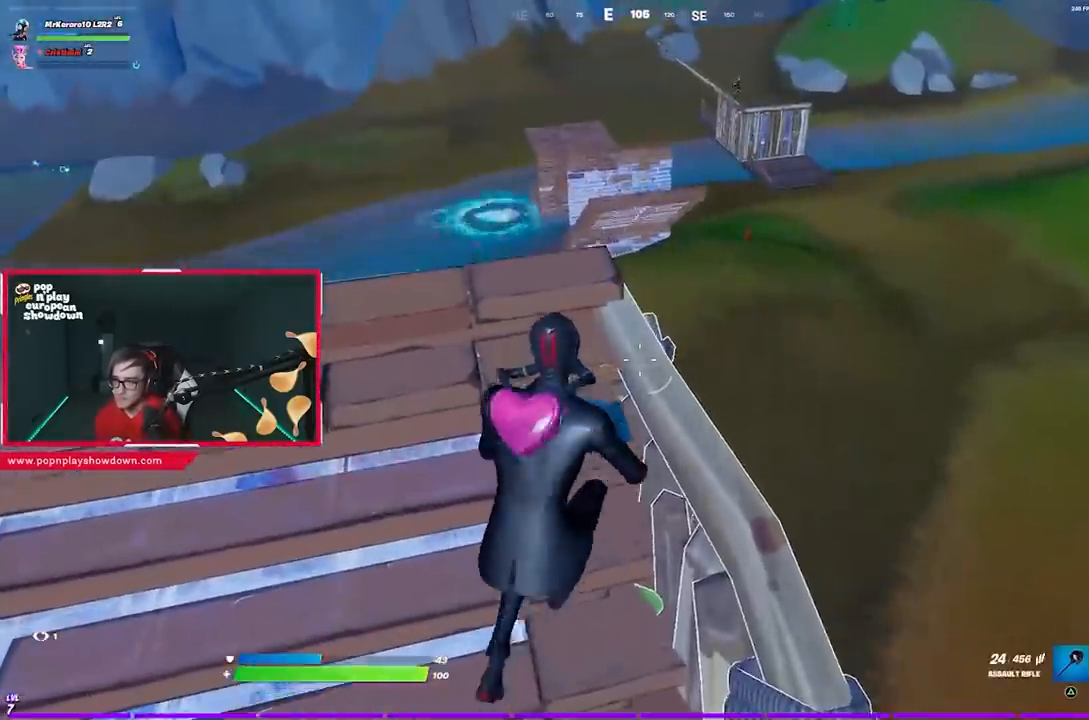
{"buttons": [], "left_stick": "left", "right_stick": "center", "events": [[17, "left_stick", "center"], [250, "left_stick", "right"], [383, "left_stick", "left"]]}
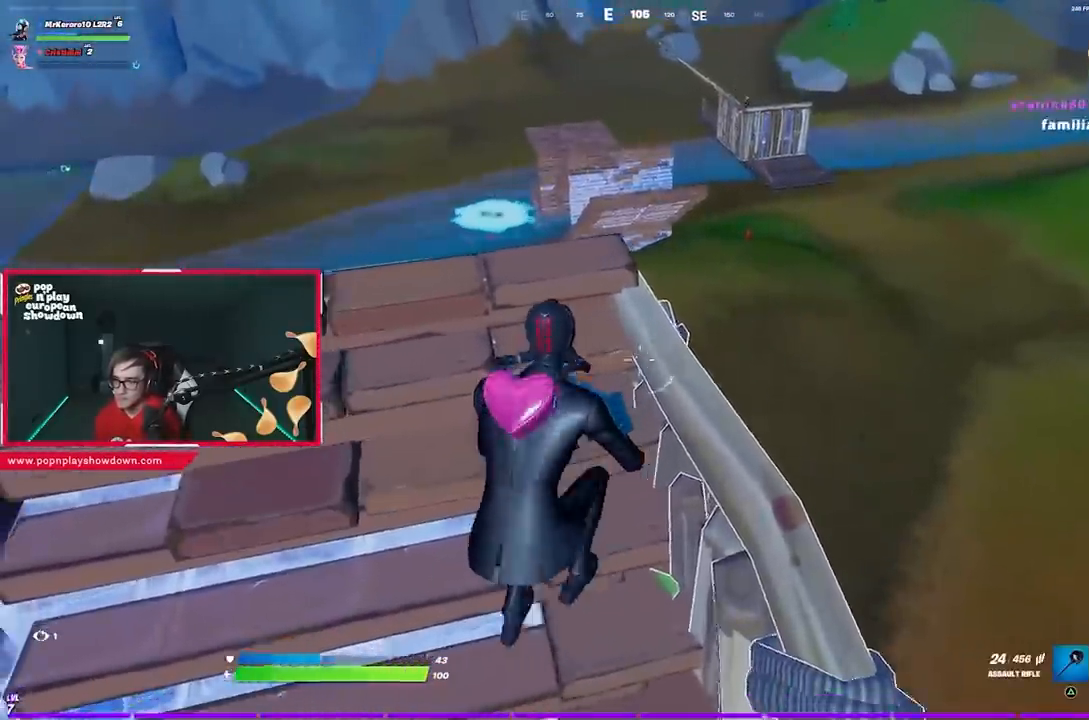
{"buttons": [], "left_stick": "up-left", "right_stick": "up-right", "events": [[50, "left_stick", "right"], [217, "left_stick", "center"], [383, "right_stick", "up-right"], [483, "left_stick", "up-left"]]}
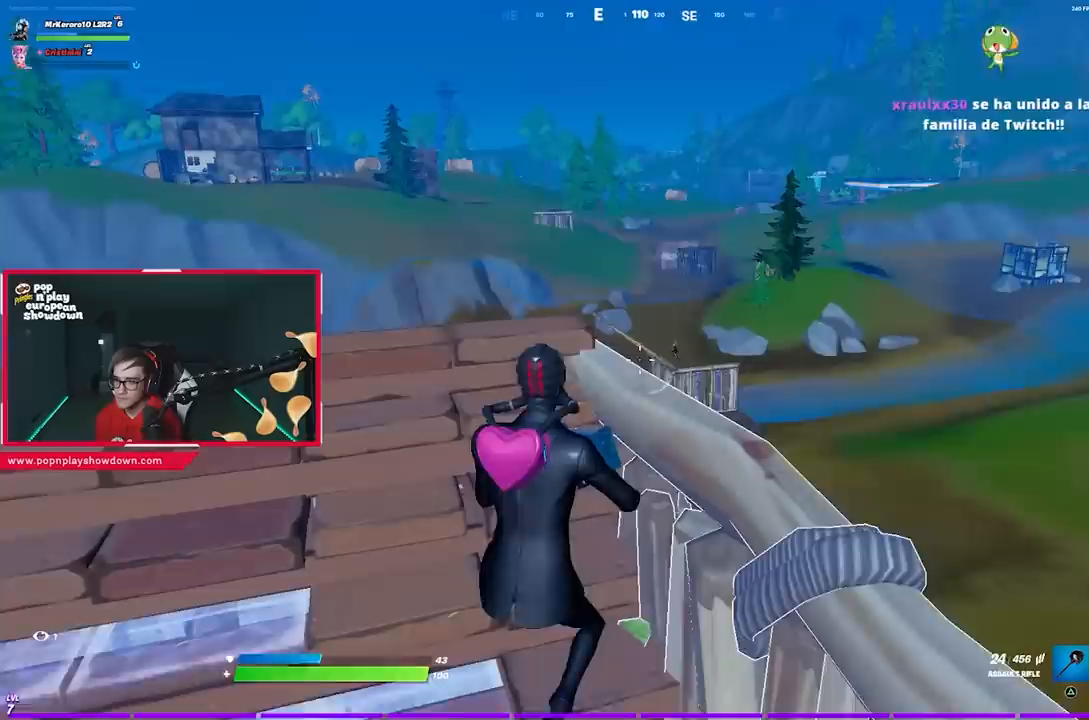
{"buttons": [], "left_stick": "up", "right_stick": "center", "events": [[17, "right_stick", "center"], [50, "left_stick", "center"], [483, "left_stick", "up"]]}
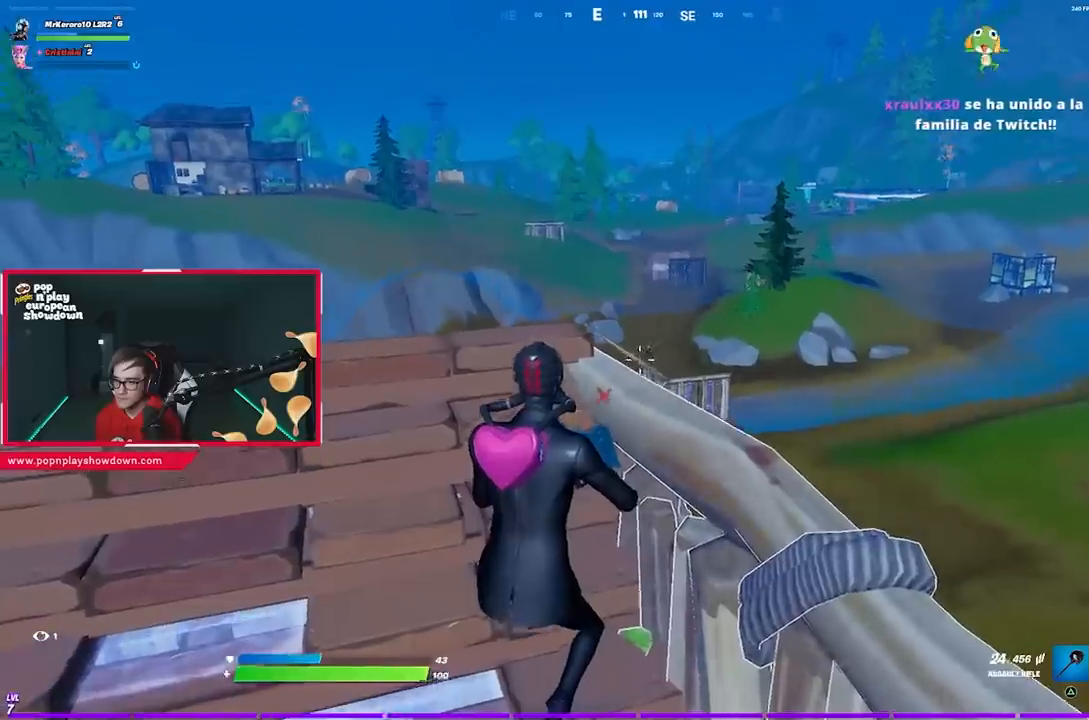
{"buttons": ["L2"], "left_stick": "center", "right_stick": "up-left", "events": [[133, "CROSS", "down"], [200, "CROSS", "up"], [200, "L2", "down"], [233, "left_stick", "center"], [350, "right_stick", "up-left"]]}
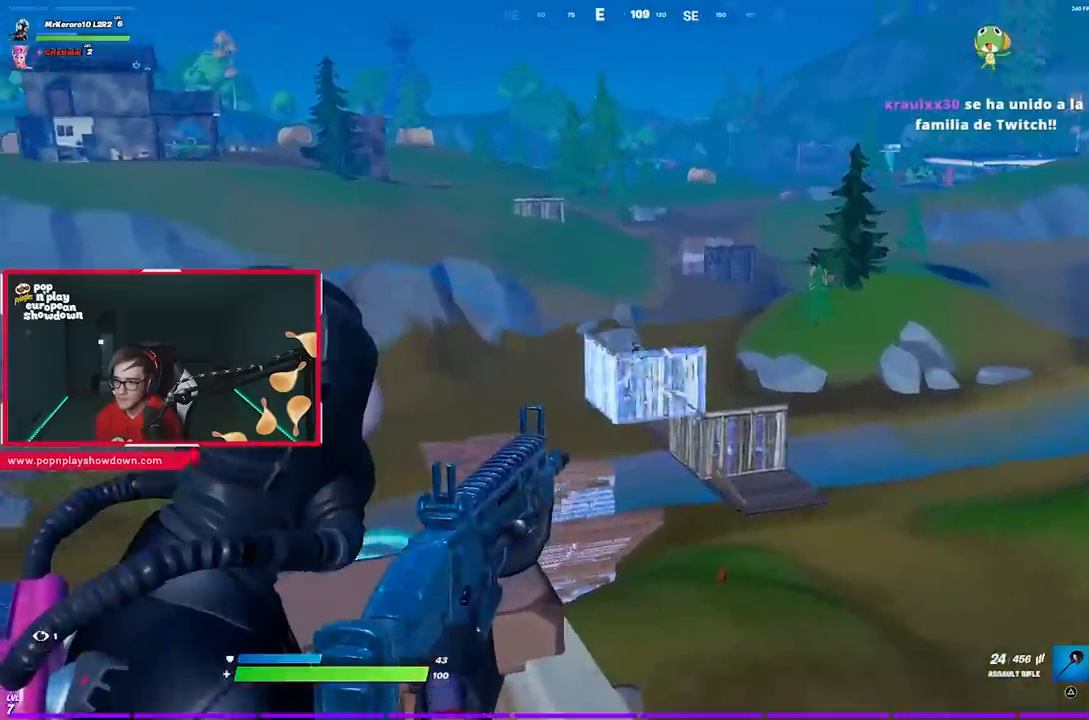
{"buttons": ["L2", "R2"], "left_stick": "center", "right_stick": "center", "events": [[117, "R2", "down"], [183, "right_stick", "center"]]}
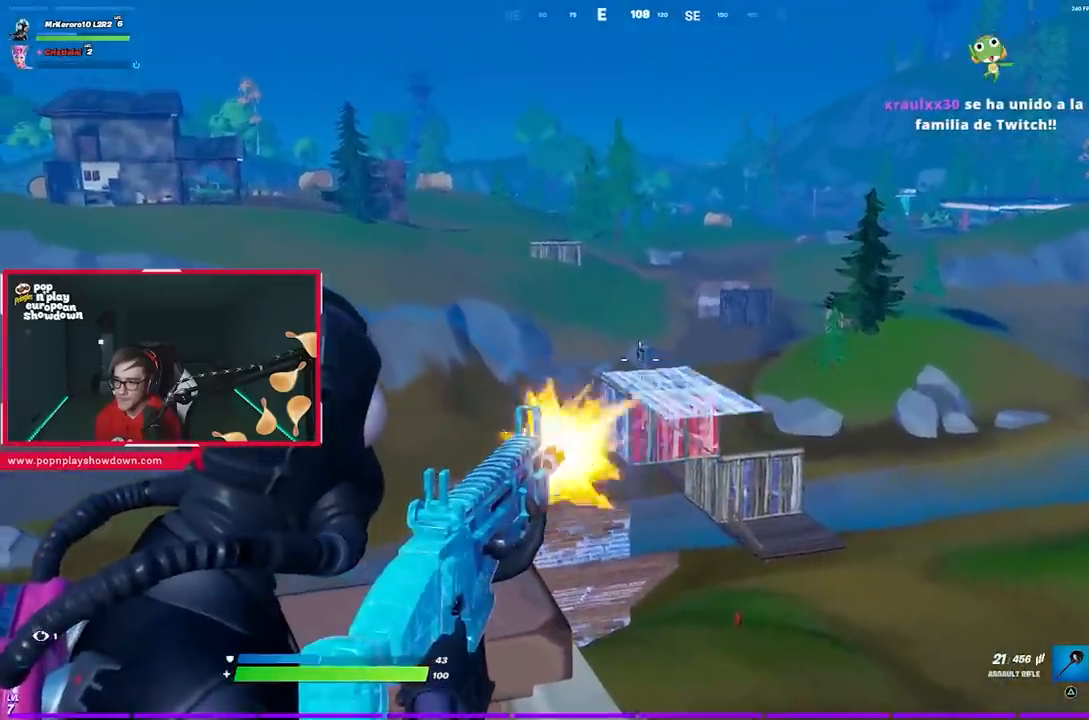
{"buttons": ["L2", "R2"], "left_stick": "center", "right_stick": "center", "events": [[100, "right_stick", "up-left"], [183, "right_stick", "center"], [283, "right_stick", "up"], [350, "right_stick", "center"]]}
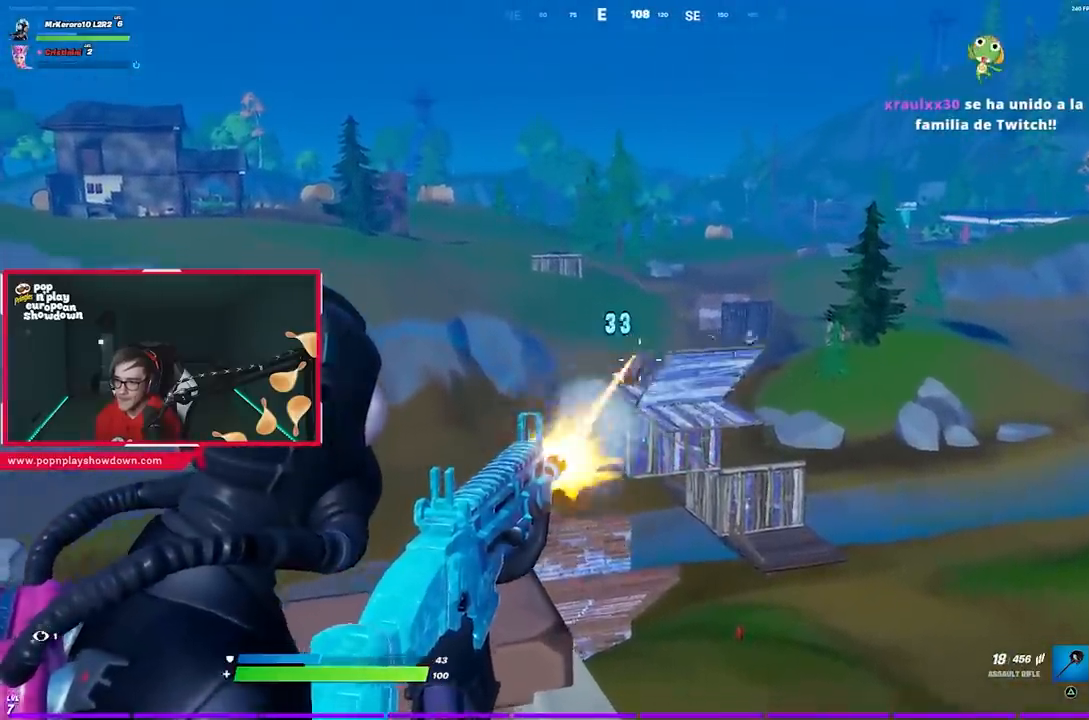
{"buttons": ["L2", "R2"], "left_stick": "center", "right_stick": "center", "events": []}
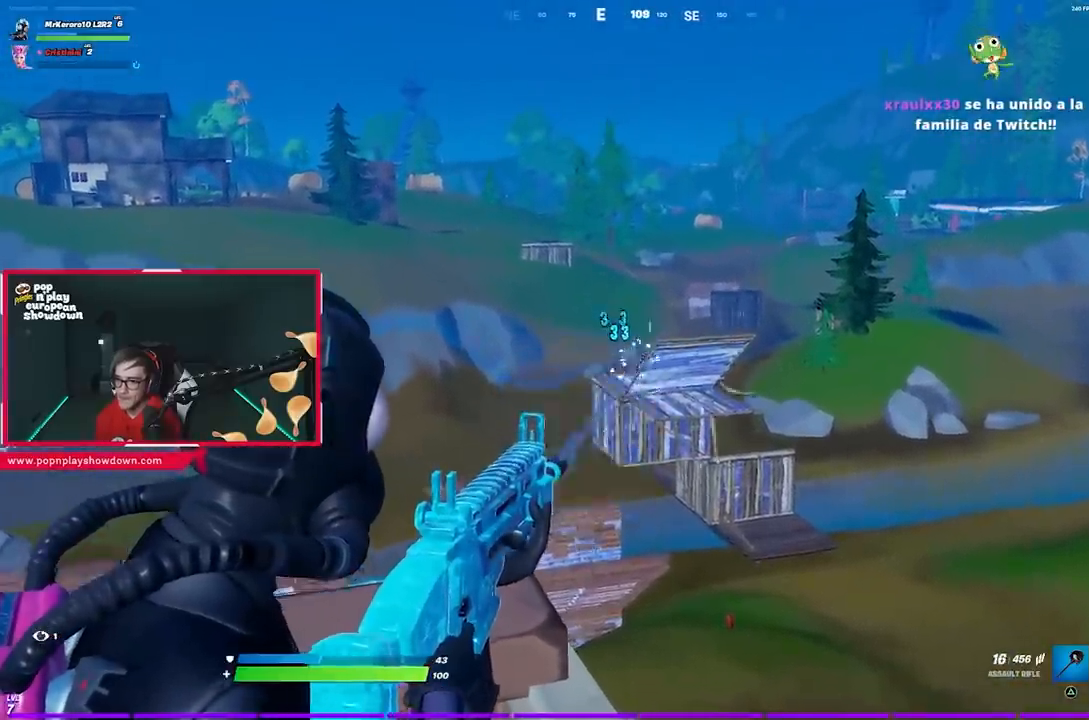
{"buttons": ["R1"], "left_stick": "up", "right_stick": "center", "events": [[17, "left_stick", "left"], [17, "right_stick", "down"], [117, "right_stick", "center"], [200, "L2", "up"], [200, "R2", "up"], [267, "CIRCLE", "down"], [317, "CIRCLE", "up"], [367, "right_stick", "down-left"], [417, "left_stick", "up"], [450, "R1", "down"], [483, "right_stick", "center"]]}
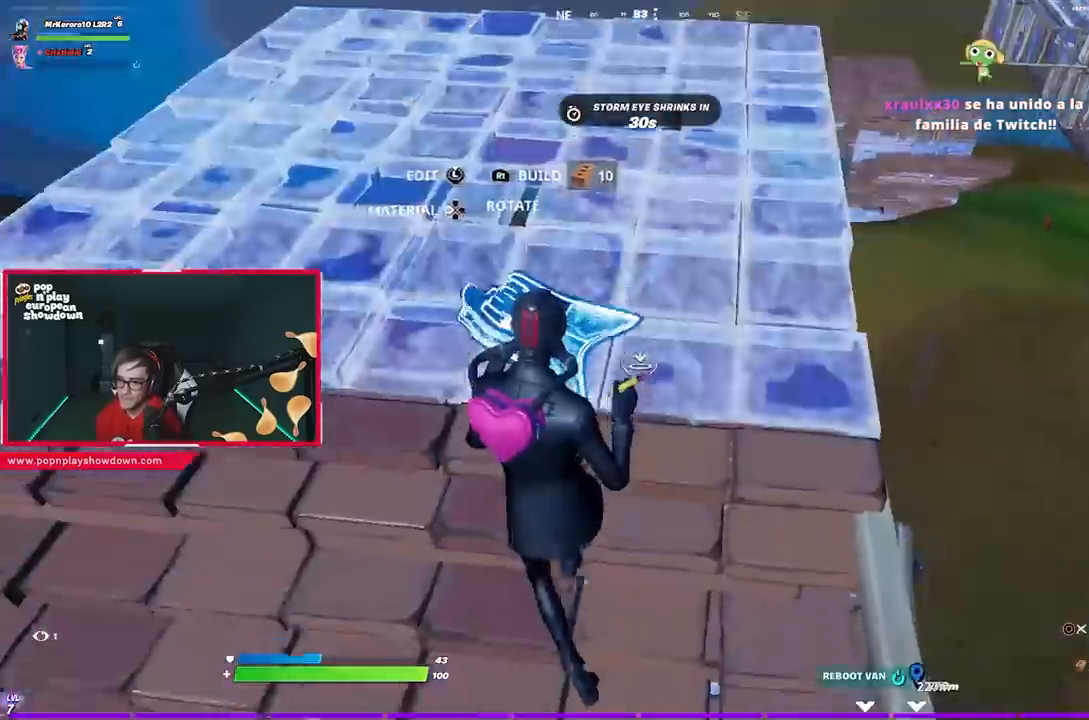
{"buttons": ["CROSS"], "left_stick": "up", "right_stick": "center", "events": [[50, "L1", "down"], [50, "L2", "down"], [133, "R1", "up"], [133, "R2", "down"], [150, "L1", "up"], [183, "CIRCLE", "down"], [267, "L2", "up"], [267, "R2", "up"], [317, "CIRCLE", "up"], [500, "CROSS", "down"]]}
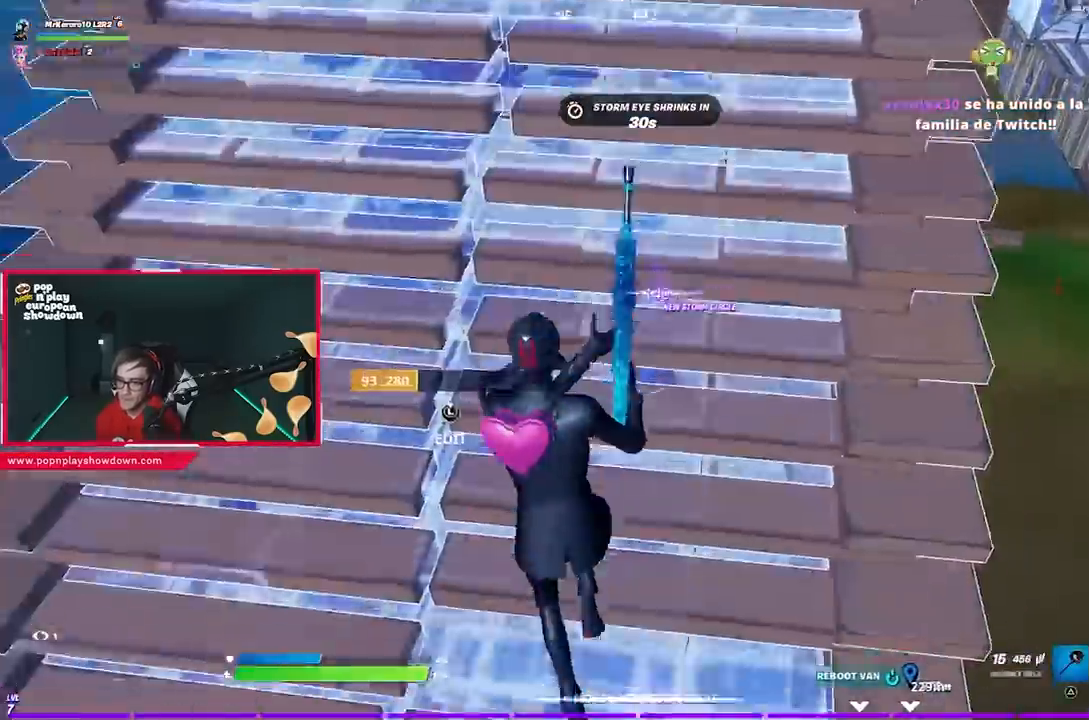
{"buttons": [], "left_stick": "up", "right_stick": "center", "events": [[50, "CROSS", "up"], [117, "right_stick", "left"], [183, "right_stick", "center"]]}
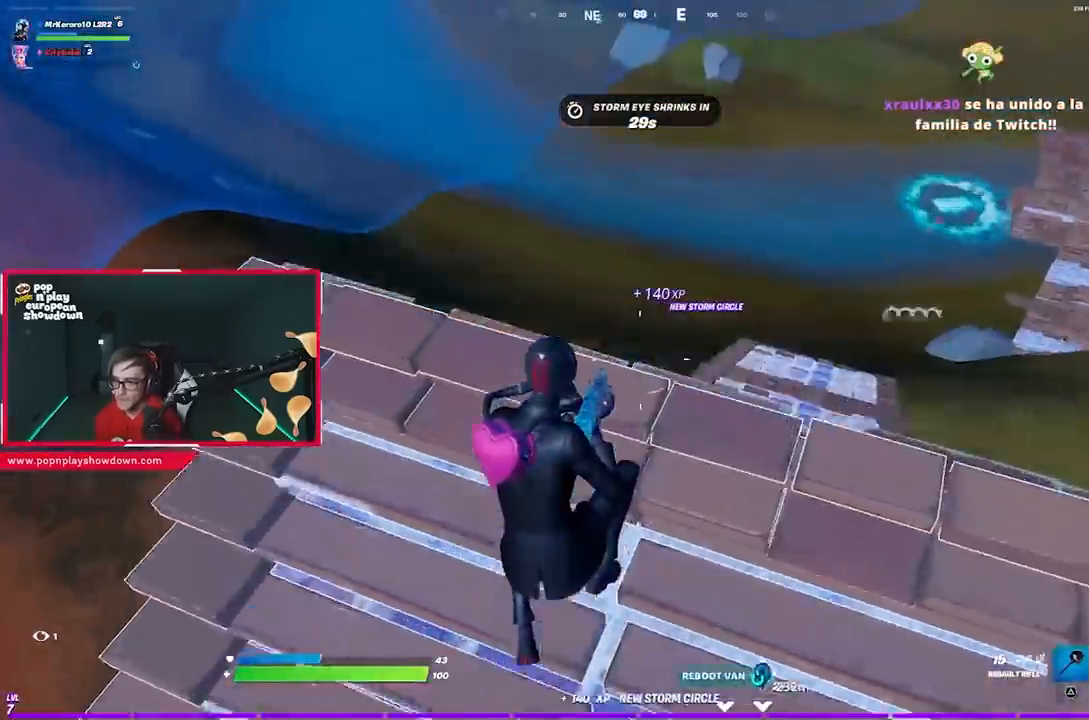
{"buttons": ["R1"], "left_stick": "down-left", "right_stick": "left", "events": [[100, "right_stick", "down-right"], [133, "left_stick", "down-right"], [183, "L2", "down"], [333, "L1", "down"], [333, "right_stick", "down-left"], [400, "L1", "up"], [400, "L2", "up"], [433, "right_stick", "left"], [467, "R1", "down"], [500, "left_stick", "down-left"]]}
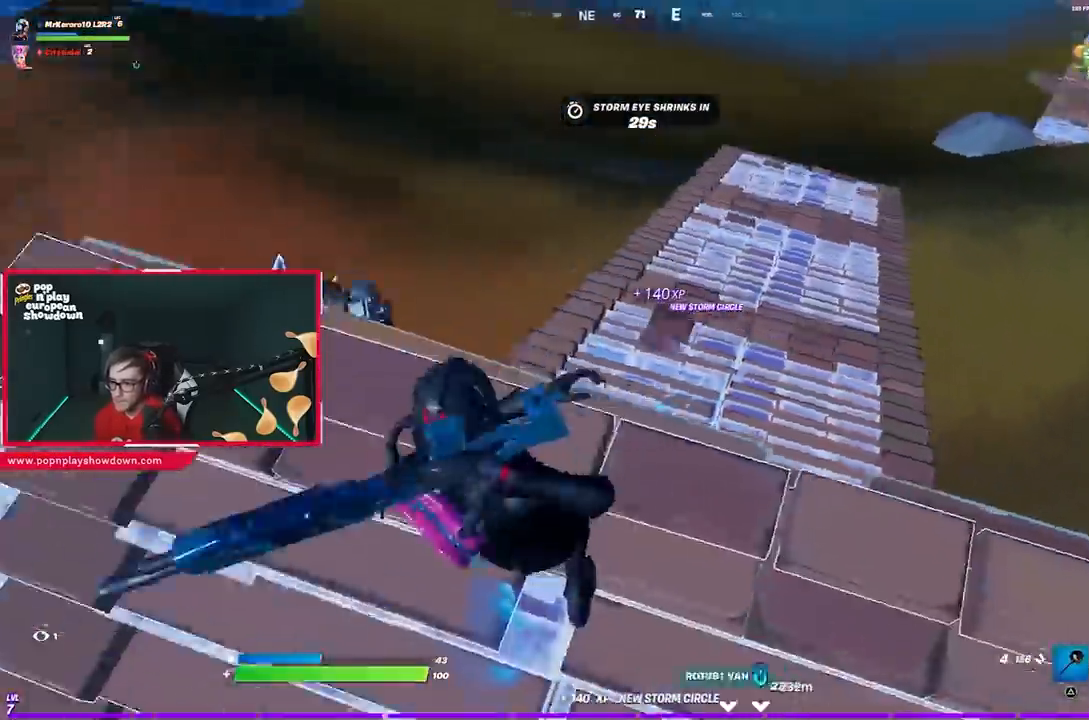
{"buttons": [], "left_stick": "up", "right_stick": "center", "events": [[67, "R1", "up"], [100, "R3", "down"], [133, "left_stick", "left"], [233, "R3", "up"], [250, "left_stick", "up-left"], [333, "right_stick", "up-left"], [400, "CROSS", "down"], [433, "left_stick", "up"], [433, "right_stick", "center"], [500, "CROSS", "up"]]}
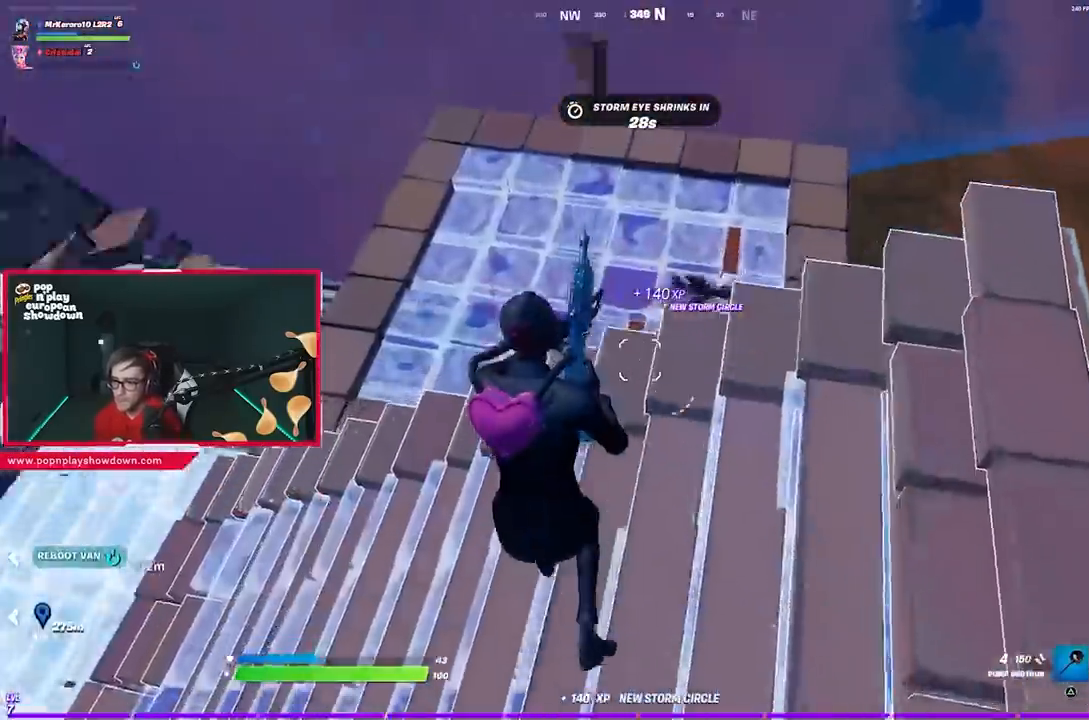
{"buttons": [], "left_stick": "down-left", "right_stick": "center", "events": [[133, "left_stick", "right"], [233, "left_stick", "down"], [233, "right_stick", "left"], [300, "R2", "down"], [367, "left_stick", "down-left"], [383, "right_stick", "center"], [400, "CIRCLE", "down"], [467, "R2", "up"], [500, "CIRCLE", "up"]]}
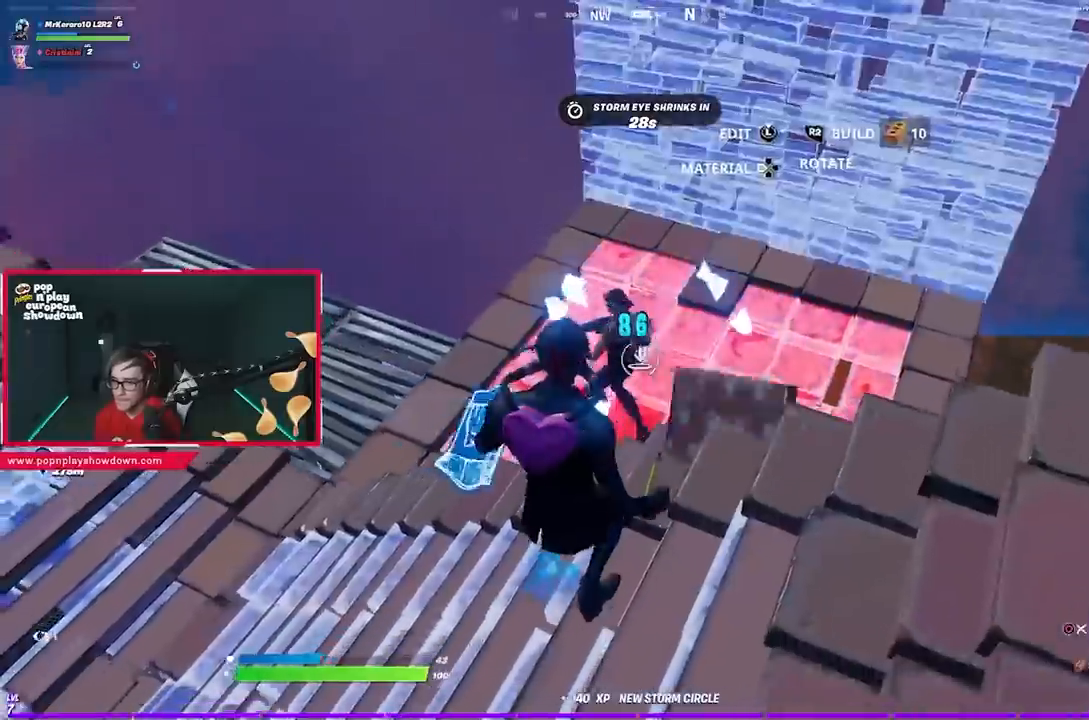
{"buttons": ["R1"], "left_stick": "up-left", "right_stick": "up-right", "events": [[33, "R2", "down"], [67, "CROSS", "down"], [133, "CROSS", "up"], [150, "left_stick", "left"], [200, "right_stick", "down"], [400, "R2", "up"], [400, "right_stick", "up-right"], [433, "left_stick", "up-left"], [500, "R1", "down"]]}
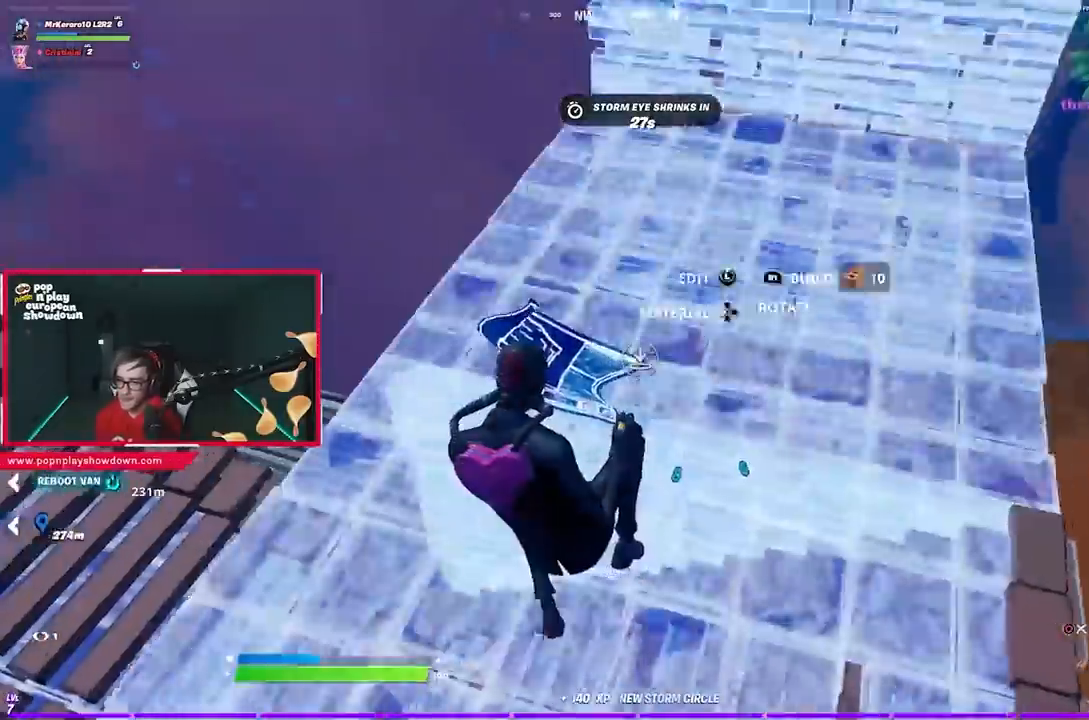
{"buttons": [], "left_stick": "up-left", "right_stick": "center", "events": [[33, "right_stick", "center"], [67, "L1", "down"], [67, "L2", "down"], [117, "CIRCLE", "down"], [117, "L1", "up"], [117, "R1", "up"], [167, "L2", "up"], [233, "CIRCLE", "up"], [300, "right_stick", "down"], [400, "right_stick", "center"]]}
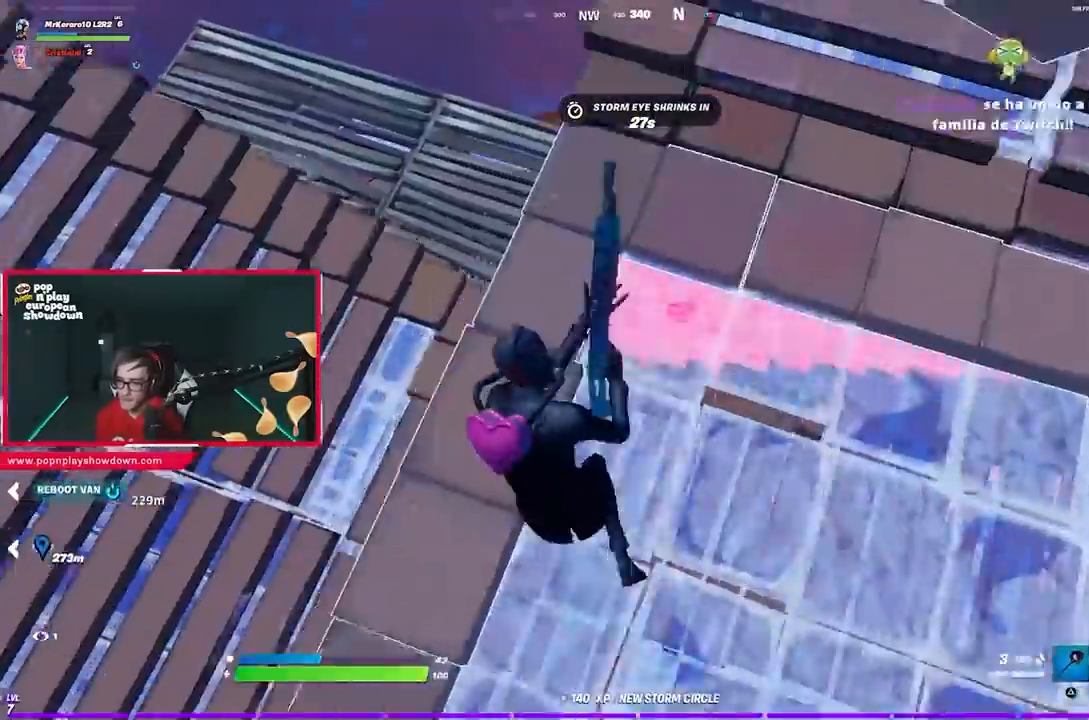
{"buttons": [], "left_stick": "left", "right_stick": "right", "events": [[133, "CROSS", "down"], [200, "CROSS", "up"], [200, "left_stick", "left"], [317, "right_stick", "right"]]}
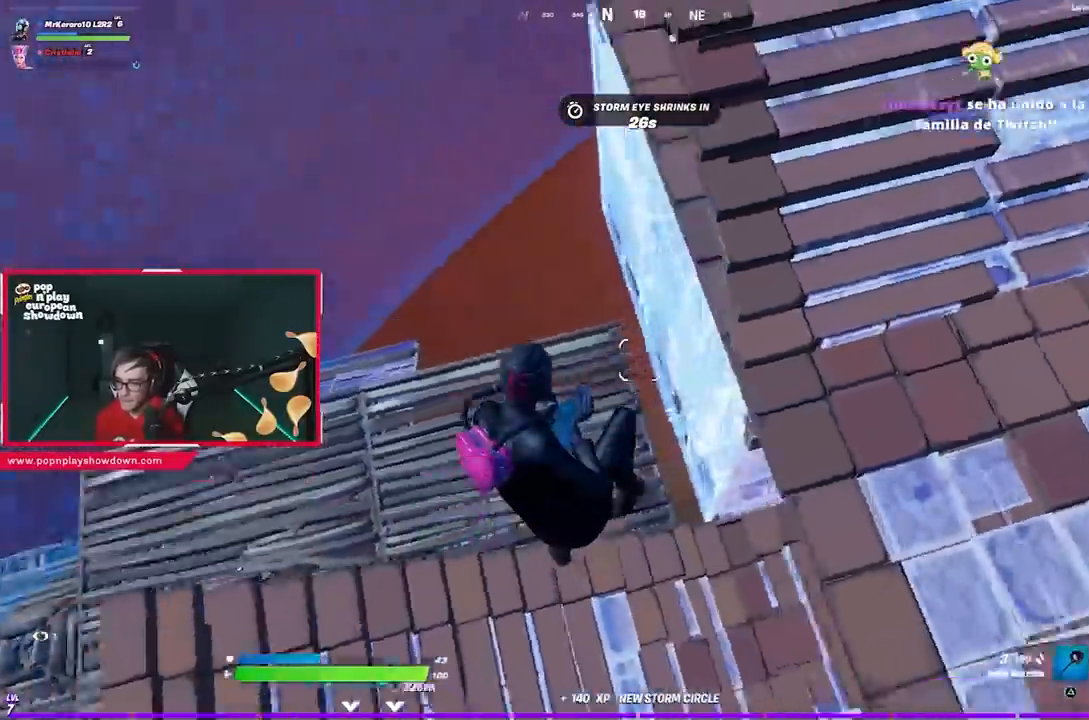
{"buttons": [], "left_stick": "down", "right_stick": "center", "events": [[267, "right_stick", "up-right"], [333, "left_stick", "down"], [500, "right_stick", "center"]]}
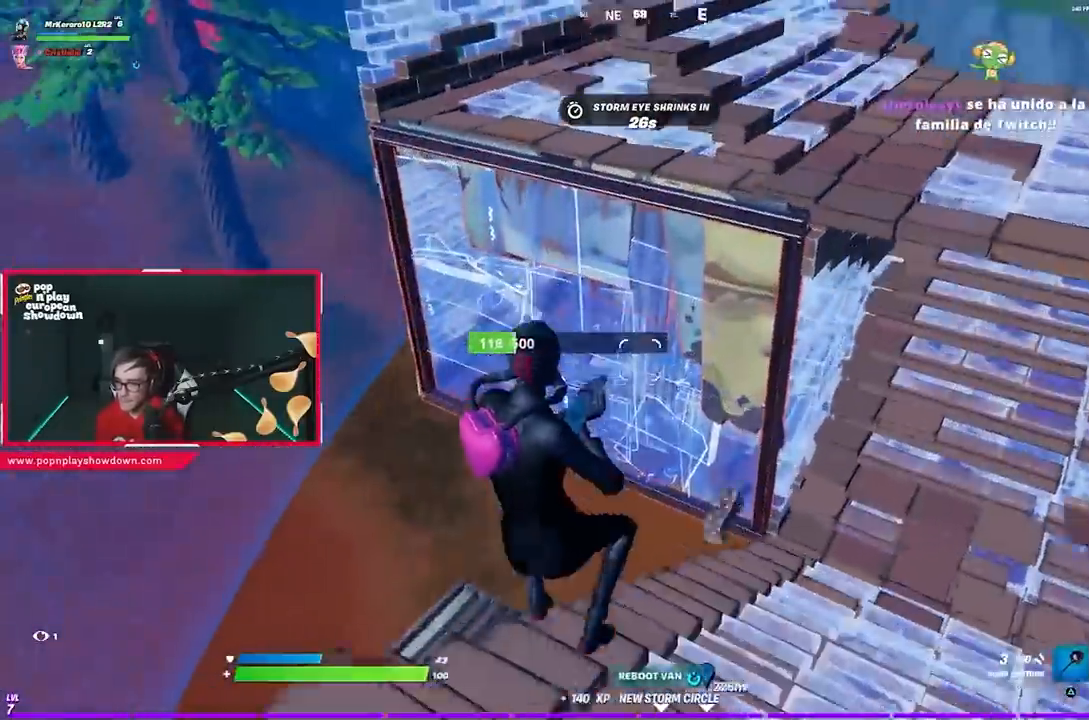
{"buttons": [], "left_stick": "up", "right_stick": "down-left", "events": [[33, "left_stick", "center"], [100, "left_stick", "up"], [217, "CROSS", "down"], [267, "left_stick", "up-left"], [333, "CIRCLE", "down"], [333, "CROSS", "up"], [383, "CIRCLE", "up"], [417, "right_stick", "down-left"], [467, "left_stick", "up"]]}
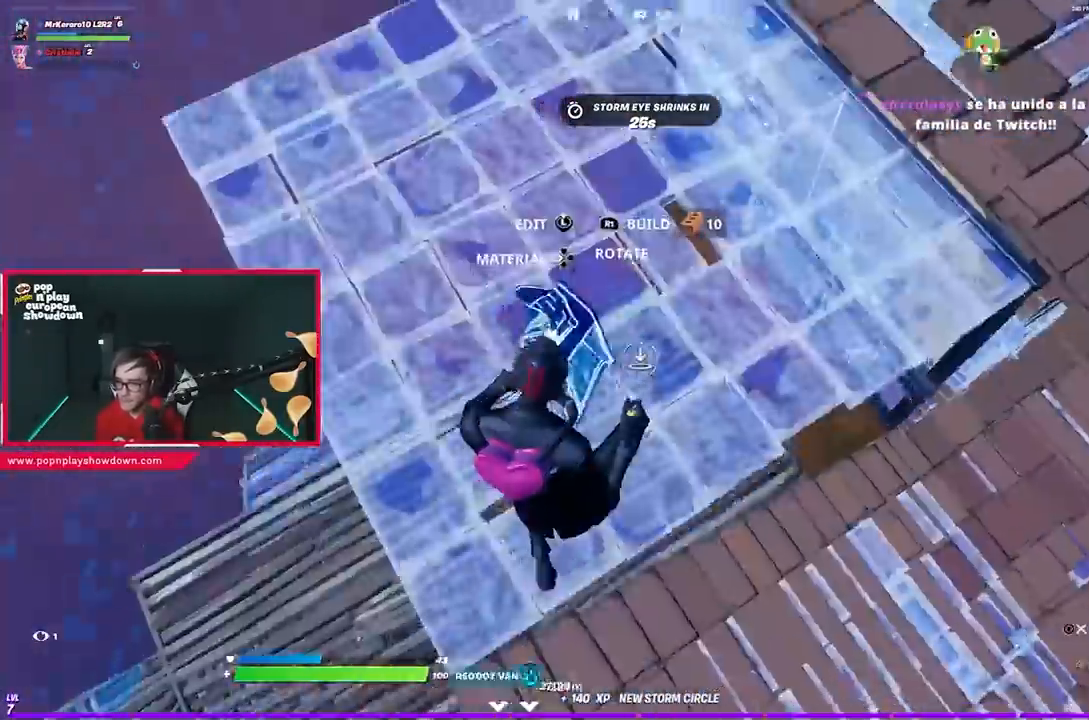
{"buttons": [], "left_stick": "up-left", "right_stick": "center", "events": [[17, "R1", "down"], [17, "right_stick", "center"], [83, "CIRCLE", "down"], [117, "R1", "up"], [183, "CIRCLE", "up"], [317, "right_stick", "up-right"], [483, "left_stick", "up-left"], [483, "right_stick", "center"]]}
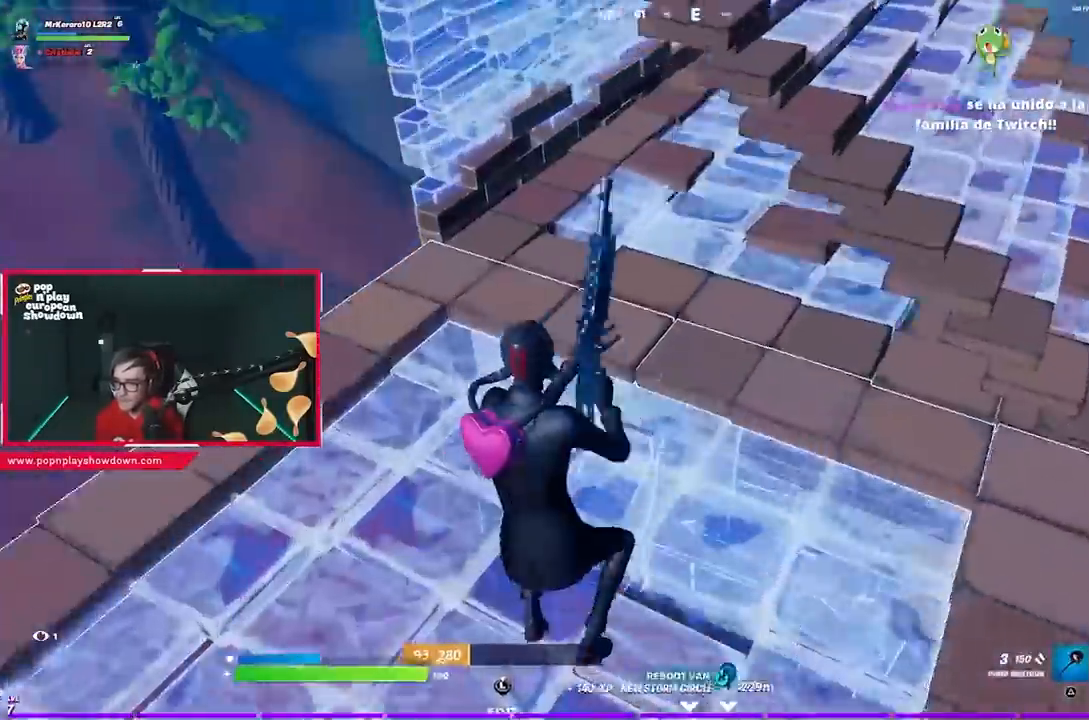
{"buttons": ["R2", "L3"], "left_stick": "up", "right_stick": "down", "events": [[117, "right_stick", "up-right"], [183, "right_stick", "center"], [333, "left_stick", "up"], [350, "right_stick", "up"], [400, "L3", "down"], [417, "R2", "down"], [417, "right_stick", "down"]]}
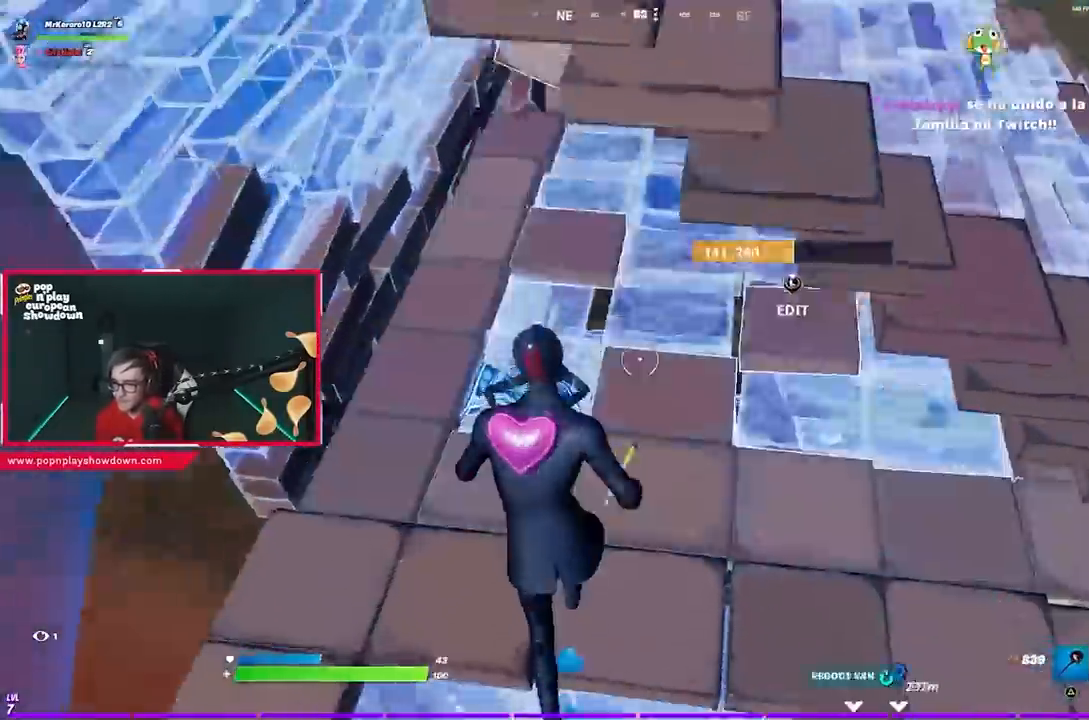
{"buttons": [], "left_stick": "down-right", "right_stick": "up-left", "events": [[17, "L2", "down"], [83, "L2", "up"], [83, "R2", "up"], [83, "right_stick", "right"], [133, "L3", "up"], [133, "left_stick", "up-left"], [283, "left_stick", "down-left"], [350, "left_stick", "down-right"], [367, "right_stick", "up-right"], [500, "right_stick", "up-left"]]}